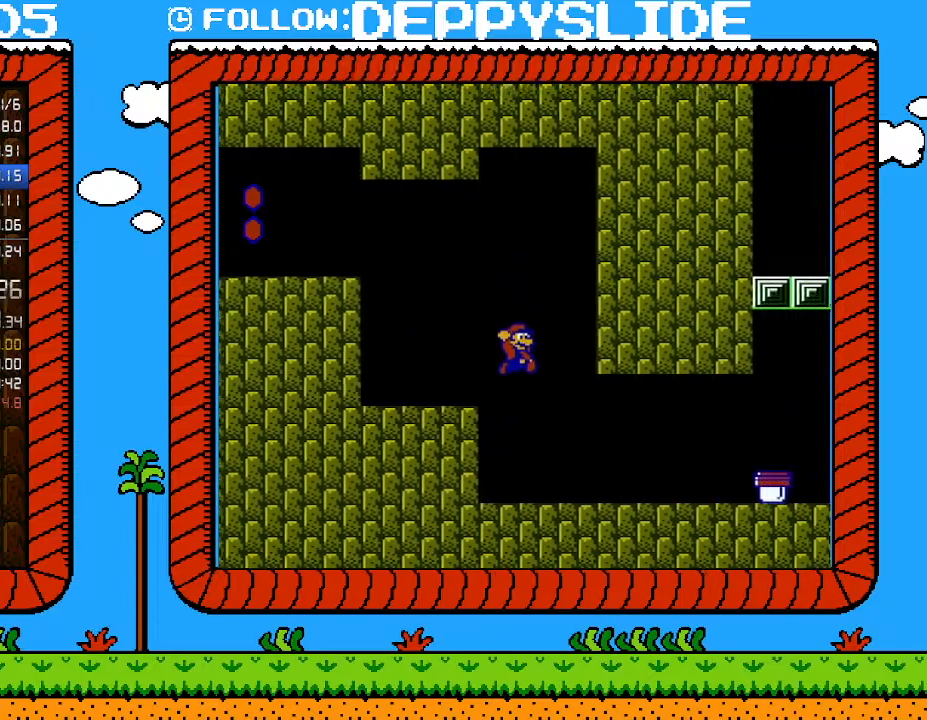
Gameplay with a controller (Nintendo layout); each line is a JSON object with the inputs held at the frame after it. "events" lists button and stick changes between this image and that frame as [ms after this image, input, new state], when the widget could be followed in between. Not read: L3 R3.
{"buttons": ["A", "B", "DPAD_RIGHT"], "events": [[450, "A", "down"]]}
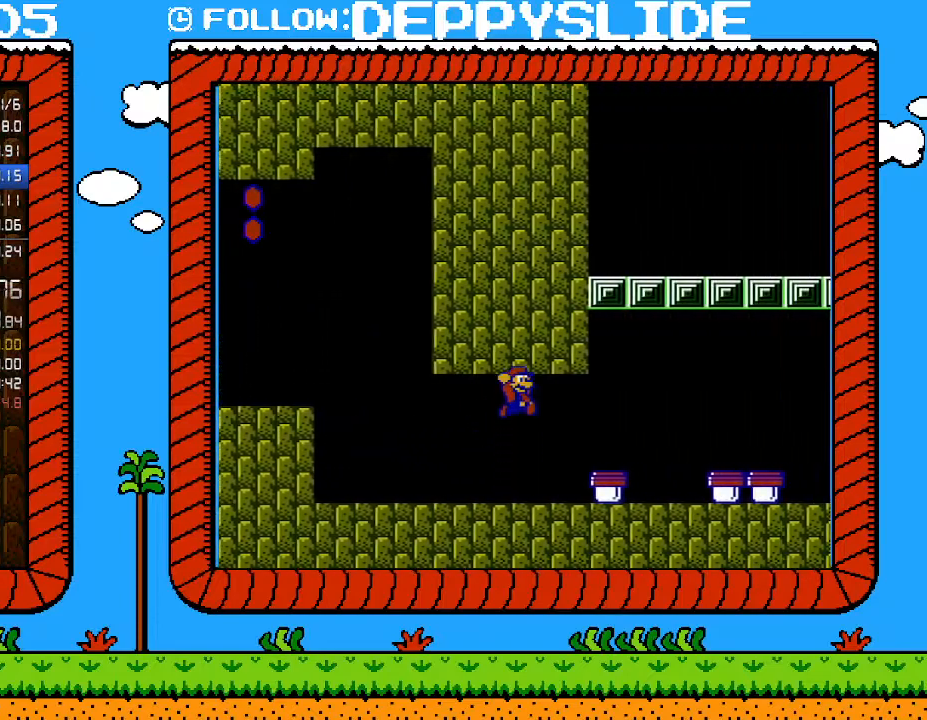
{"buttons": ["A", "B"], "events": [[67, "A", "up"], [250, "B", "up"], [317, "DPAD_RIGHT", "up"], [350, "B", "down"], [500, "A", "down"]]}
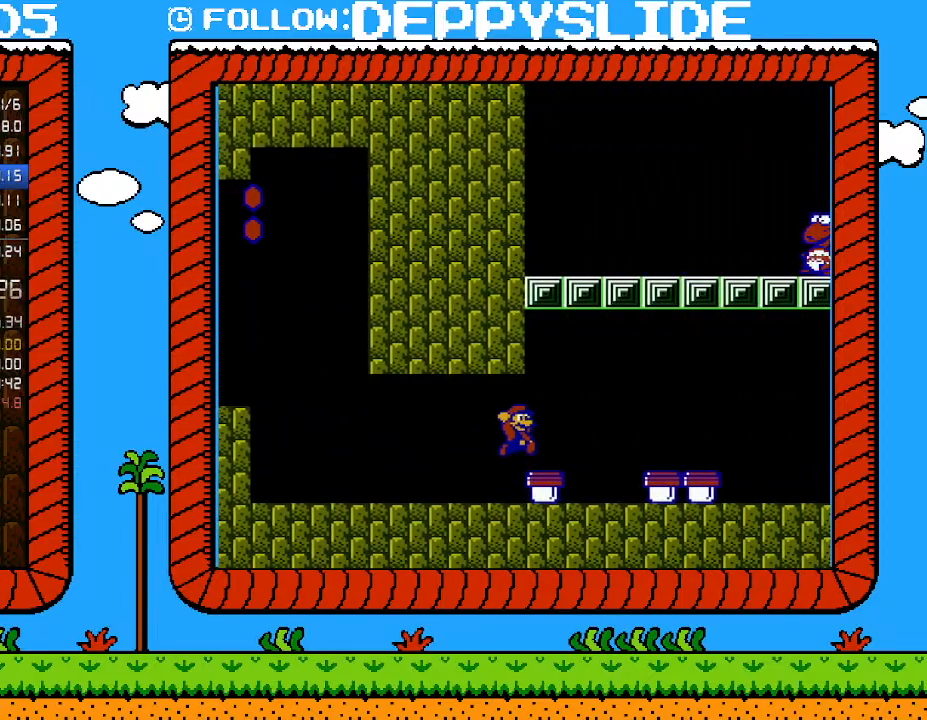
{"buttons": ["B"], "events": [[67, "B", "up"], [133, "A", "up"], [233, "DPAD_RIGHT", "down"], [350, "DPAD_RIGHT", "up"], [450, "B", "down"]]}
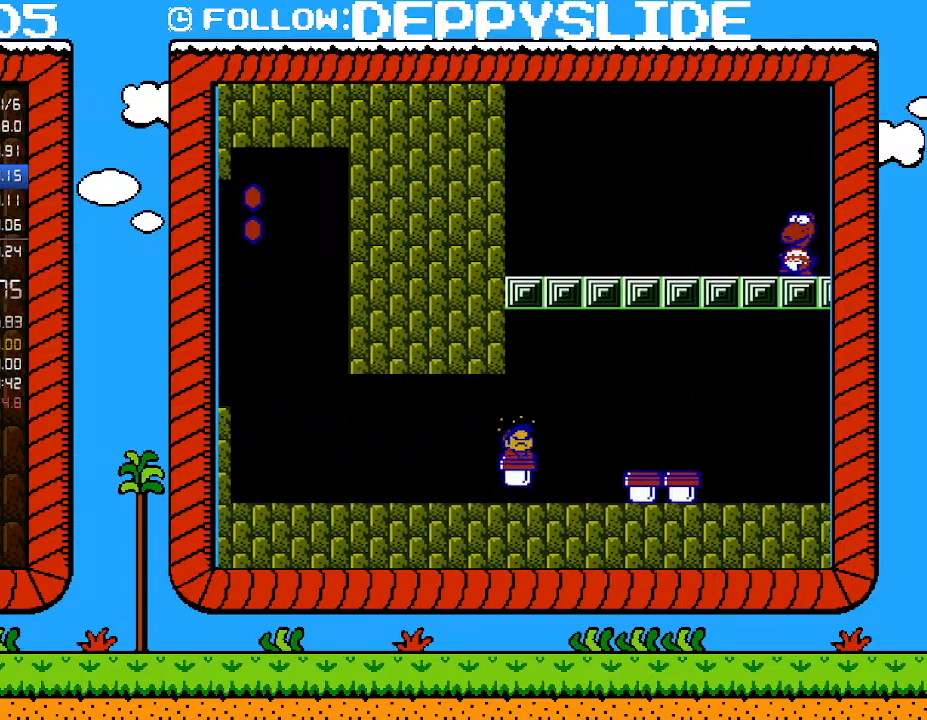
{"buttons": ["B", "DPAD_RIGHT"], "events": [[350, "DPAD_RIGHT", "down"]]}
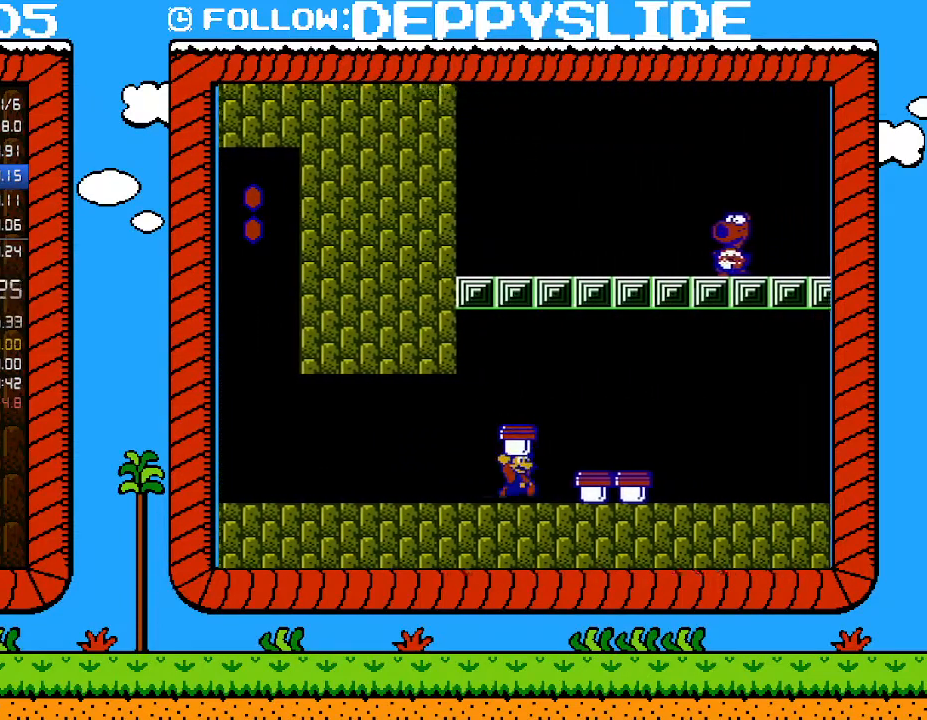
{"buttons": ["B", "DPAD_RIGHT"], "events": [[133, "A", "down"], [283, "A", "up"]]}
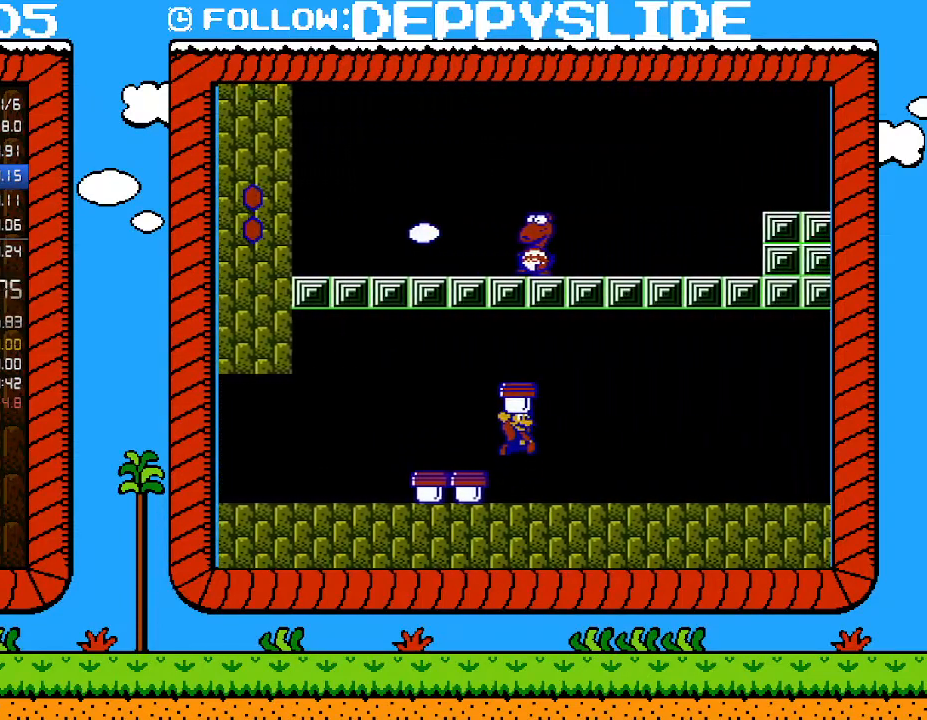
{"buttons": ["B", "DPAD_RIGHT"], "events": []}
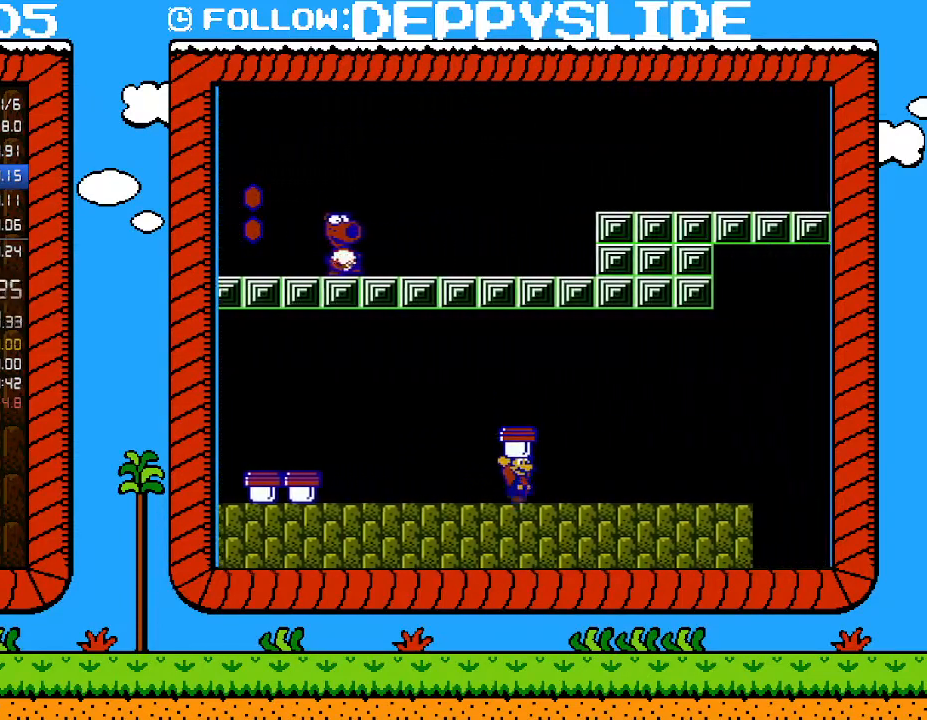
{"buttons": ["B", "DPAD_RIGHT"], "events": []}
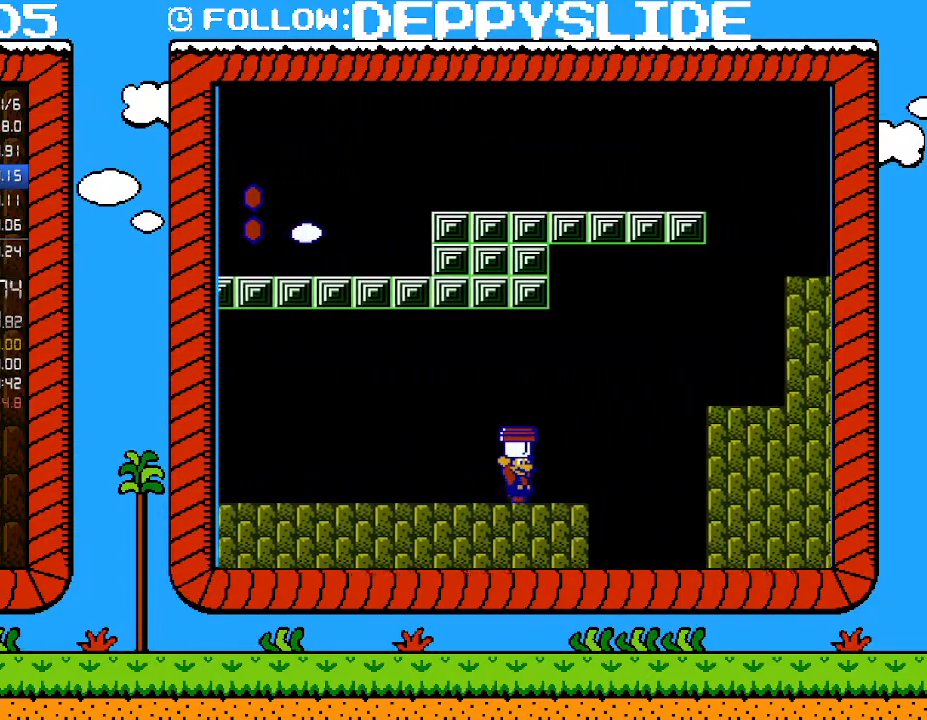
{"buttons": ["A", "B", "DPAD_RIGHT"], "events": [[283, "A", "down"]]}
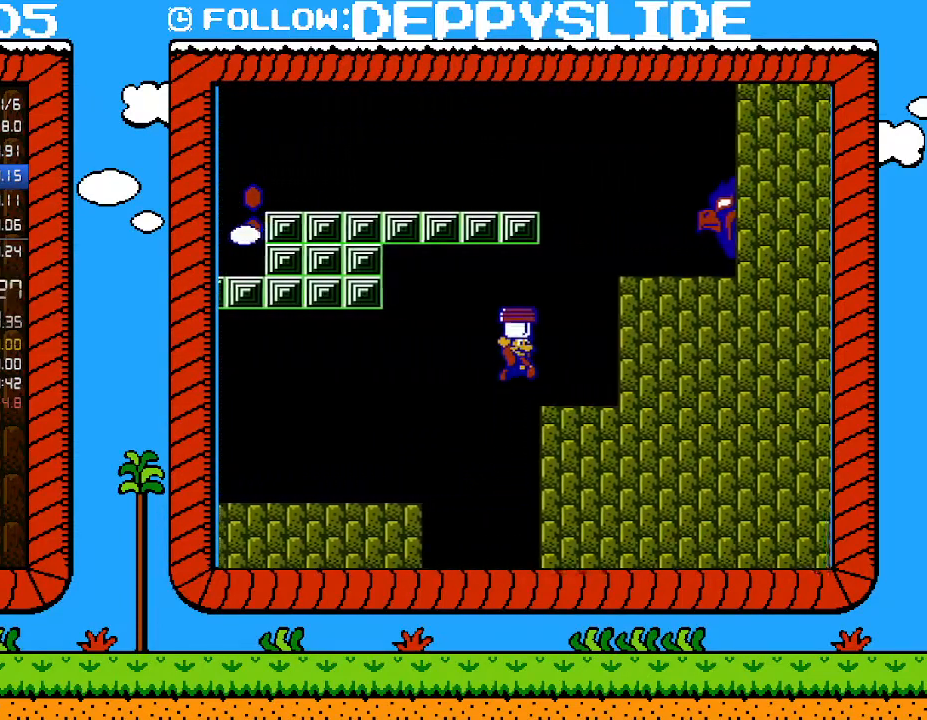
{"buttons": ["B", "DPAD_DOWN"], "events": [[100, "A", "up"], [133, "DPAD_DOWN", "down"], [133, "DPAD_RIGHT", "up"]]}
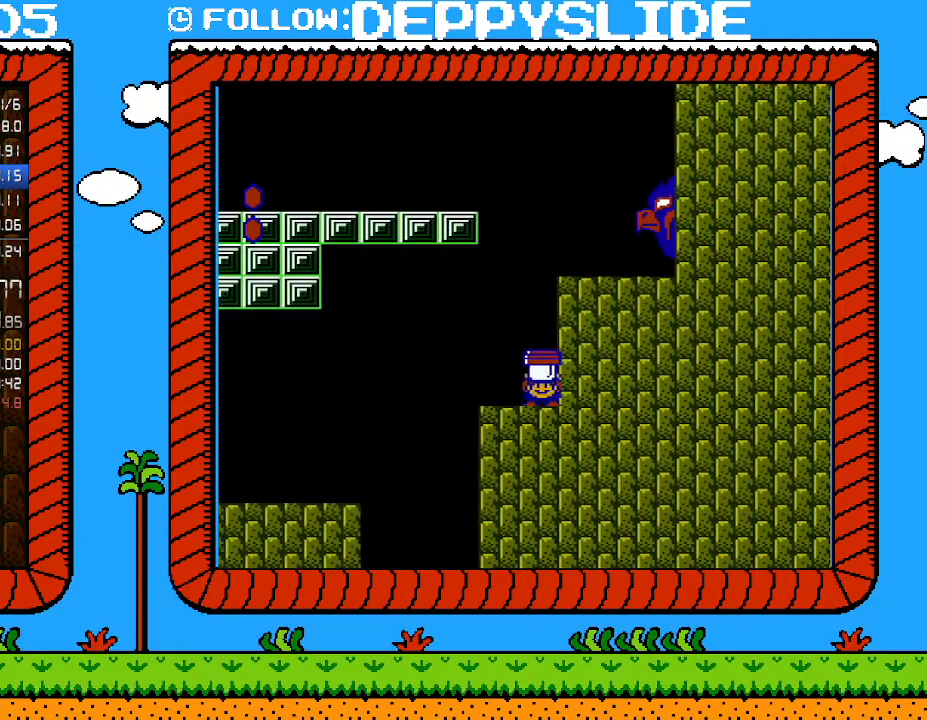
{"buttons": ["B", "DPAD_DOWN"], "events": []}
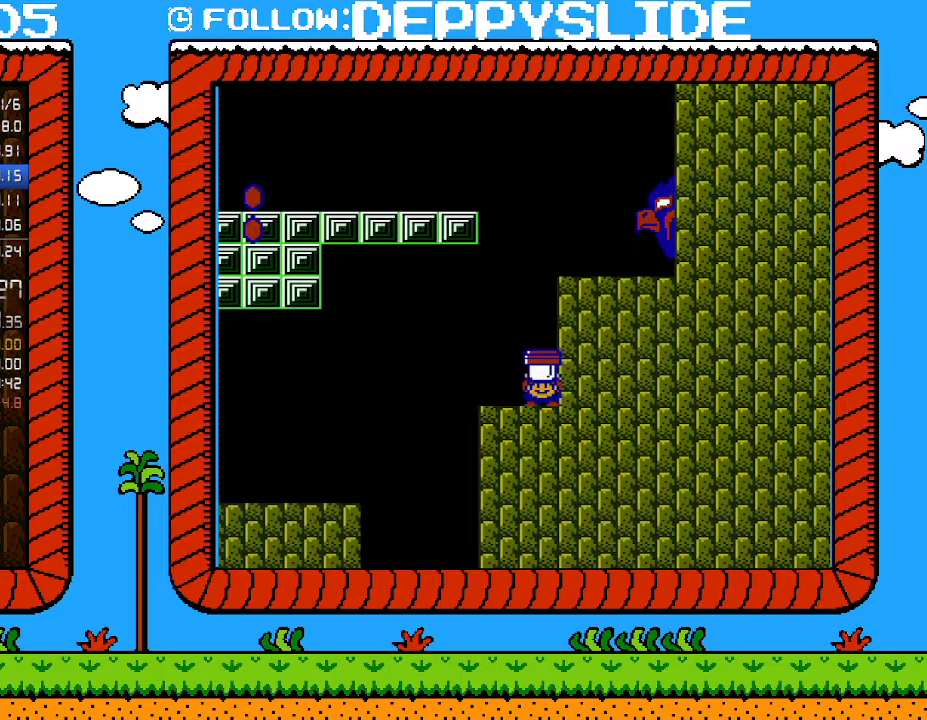
{"buttons": ["A", "B"], "events": [[383, "A", "down"], [483, "DPAD_DOWN", "up"]]}
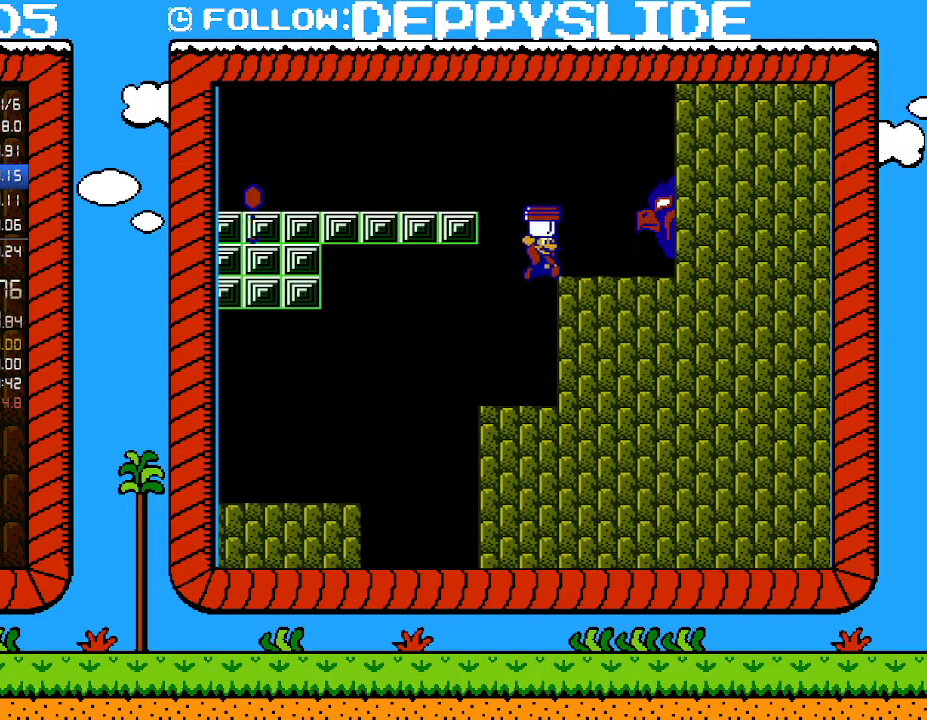
{"buttons": ["A", "B", "DPAD_LEFT"], "events": [[100, "DPAD_RIGHT", "down"], [167, "A", "up"], [267, "DPAD_RIGHT", "up"], [283, "DPAD_LEFT", "down"], [483, "A", "down"]]}
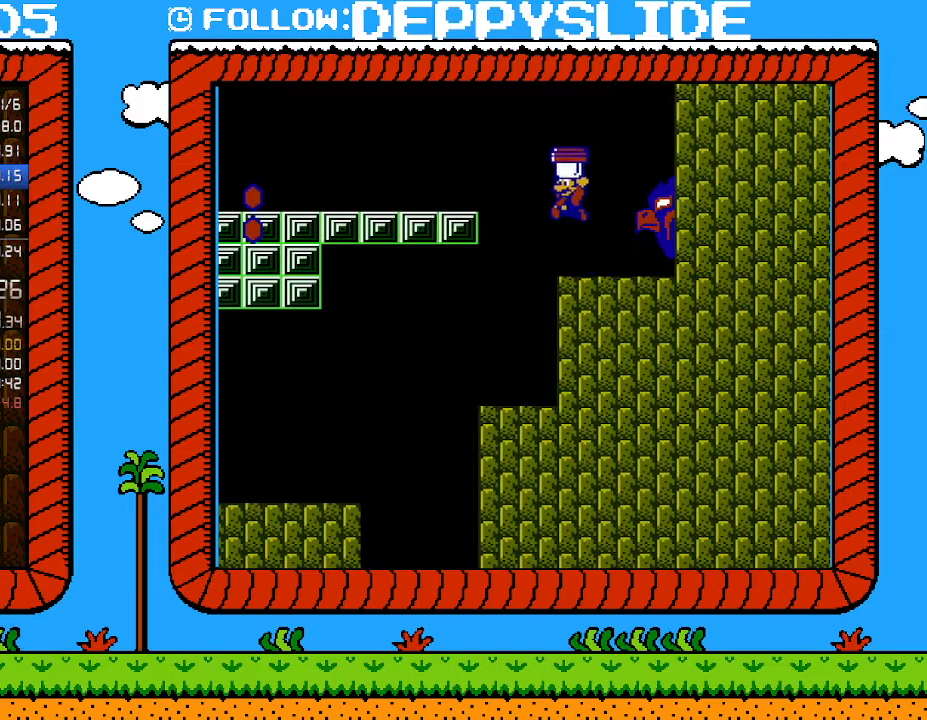
{"buttons": ["B", "DPAD_LEFT"], "events": [[417, "A", "up"]]}
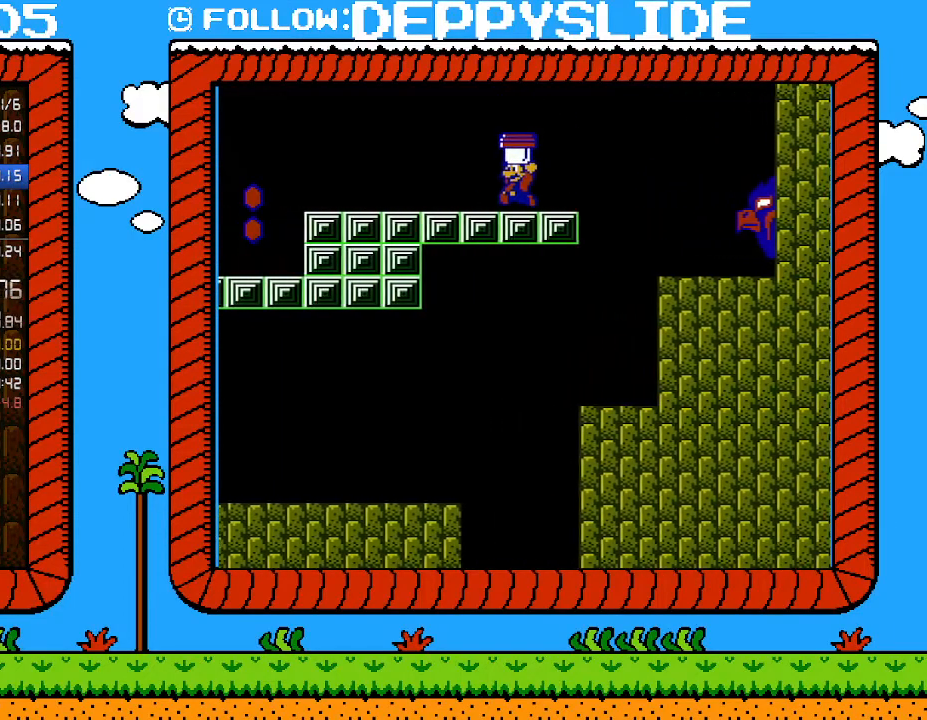
{"buttons": ["B", "DPAD_LEFT"], "events": []}
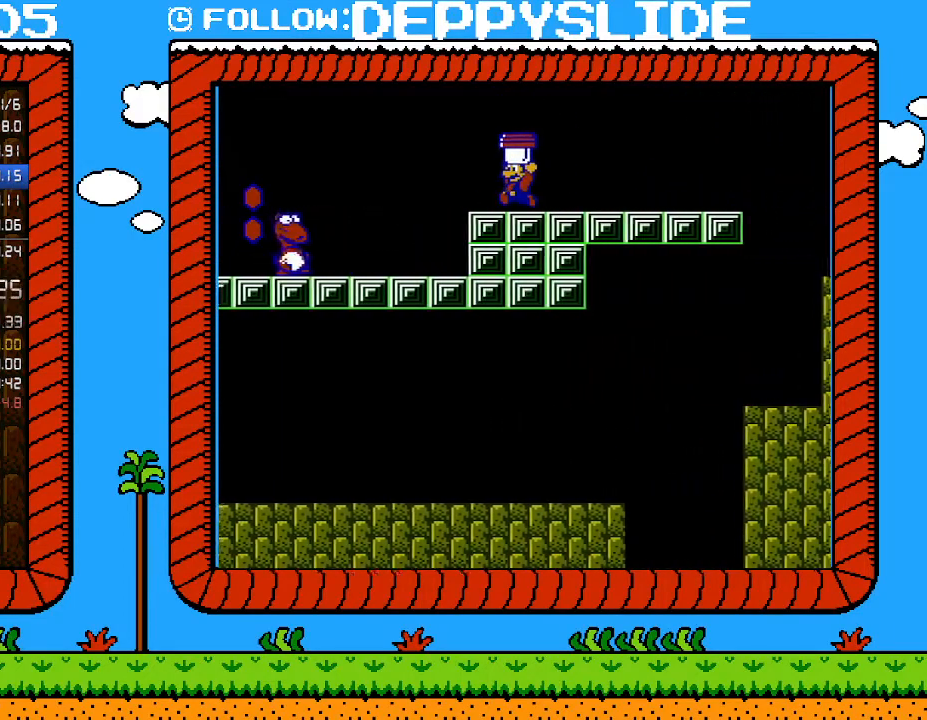
{"buttons": ["A", "B", "DPAD_LEFT"], "events": [[200, "A", "down"]]}
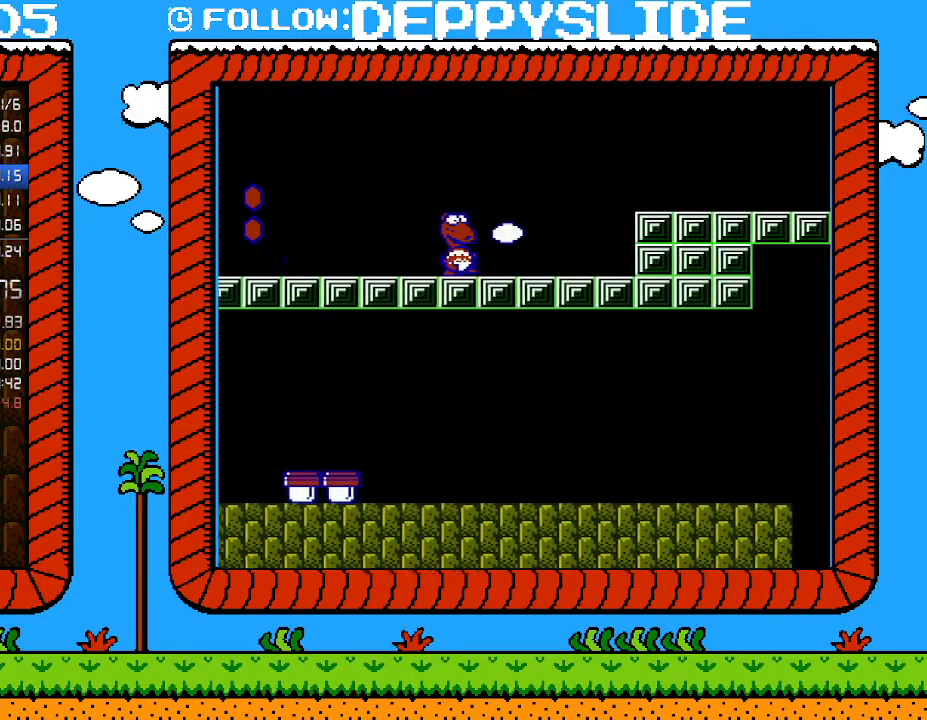
{"buttons": ["DPAD_RIGHT"], "events": [[233, "A", "up"], [317, "B", "up"], [450, "DPAD_LEFT", "up"], [450, "DPAD_RIGHT", "down"]]}
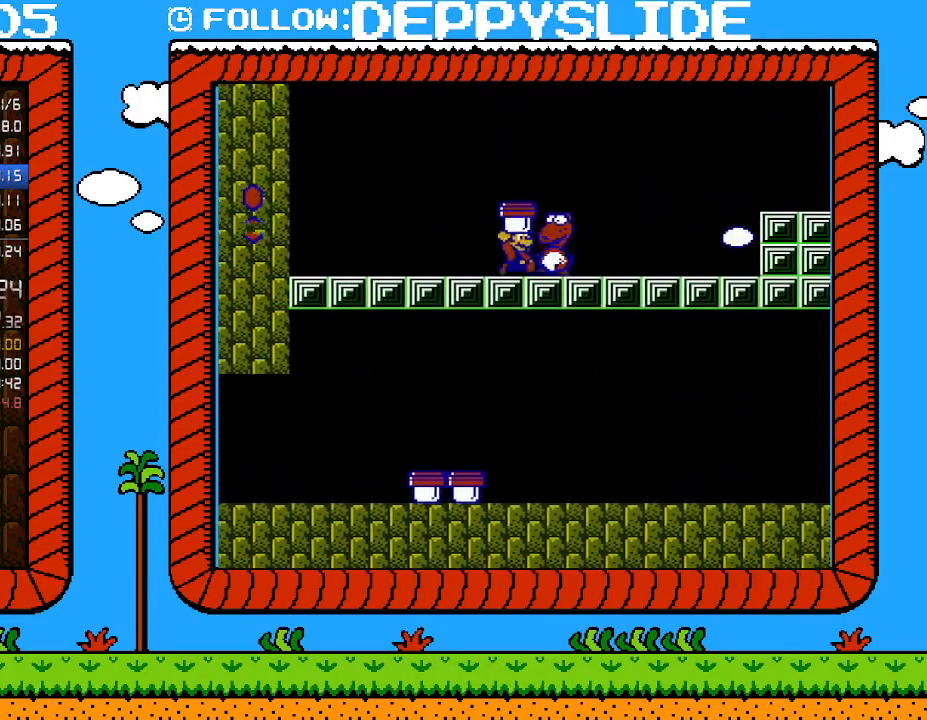
{"buttons": [], "events": [[67, "DPAD_RIGHT", "up"], [200, "DPAD_LEFT", "down"], [350, "DPAD_LEFT", "up"], [350, "DPAD_UP", "down"], [383, "DPAD_RIGHT", "down"], [383, "DPAD_UP", "up"], [467, "DPAD_RIGHT", "up"]]}
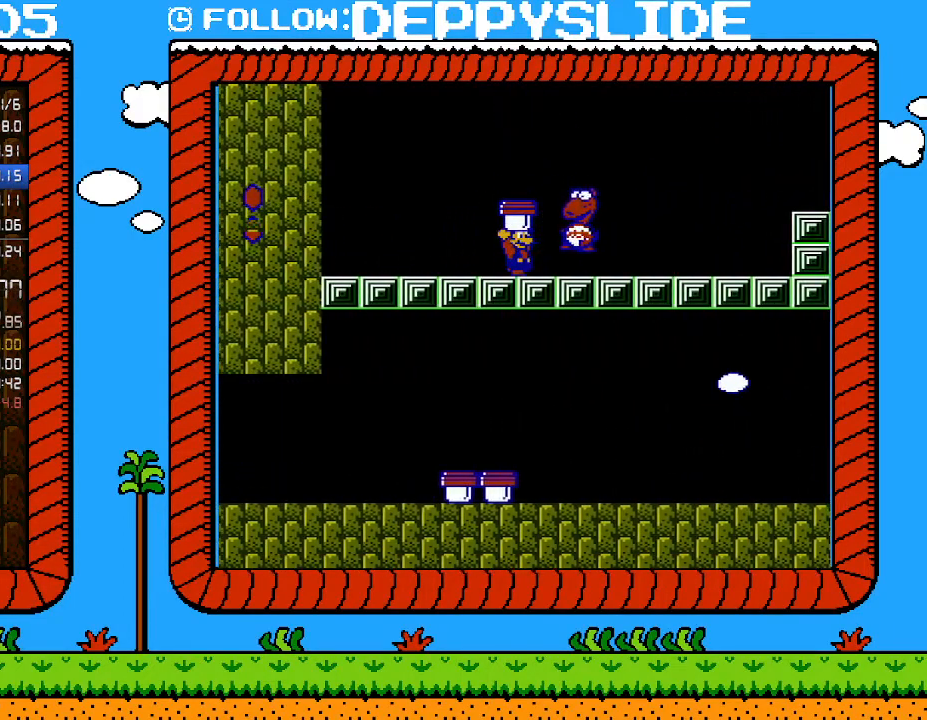
{"buttons": [], "events": [[133, "DPAD_LEFT", "down"], [283, "DPAD_LEFT", "up"], [317, "DPAD_RIGHT", "down"], [417, "DPAD_RIGHT", "up"]]}
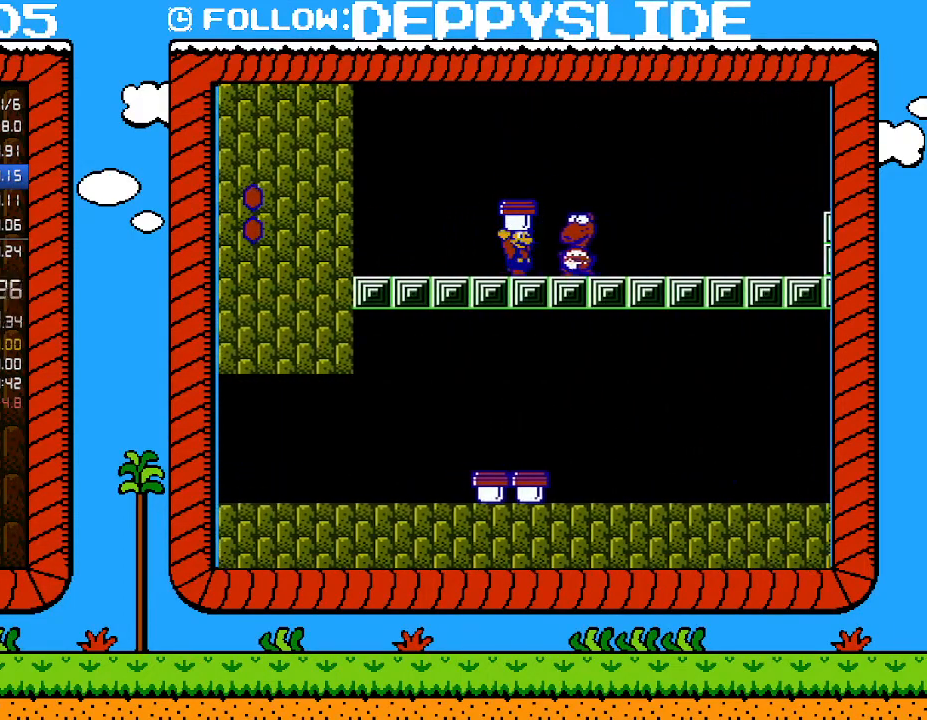
{"buttons": [], "events": [[167, "DPAD_LEFT", "down"], [267, "DPAD_LEFT", "up"], [267, "DPAD_RIGHT", "down"], [317, "DPAD_RIGHT", "up"]]}
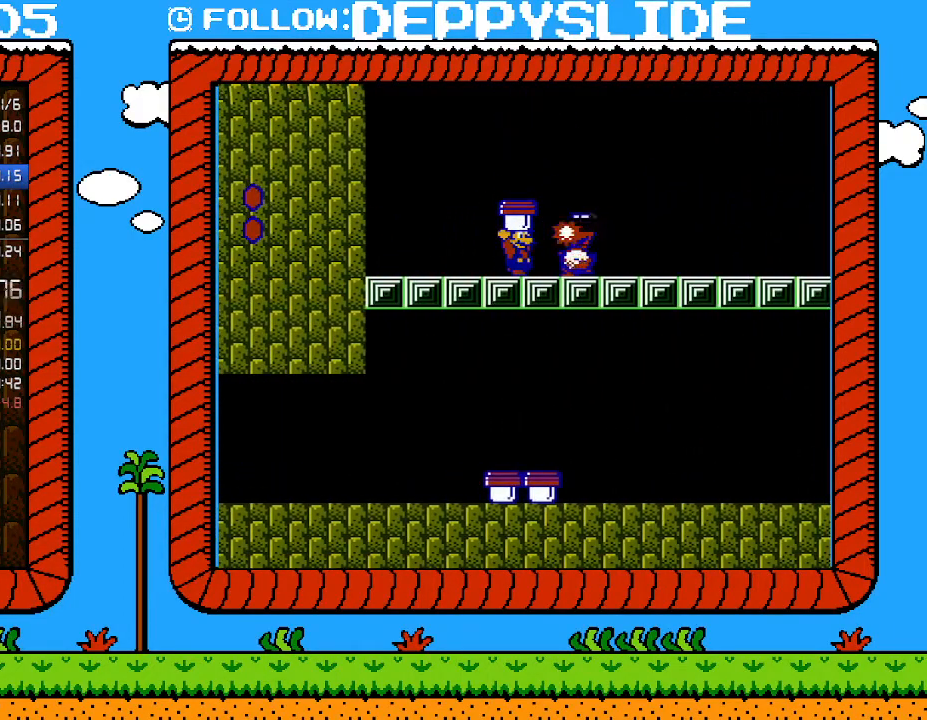
{"buttons": [], "events": [[100, "B", "down"], [233, "B", "up"]]}
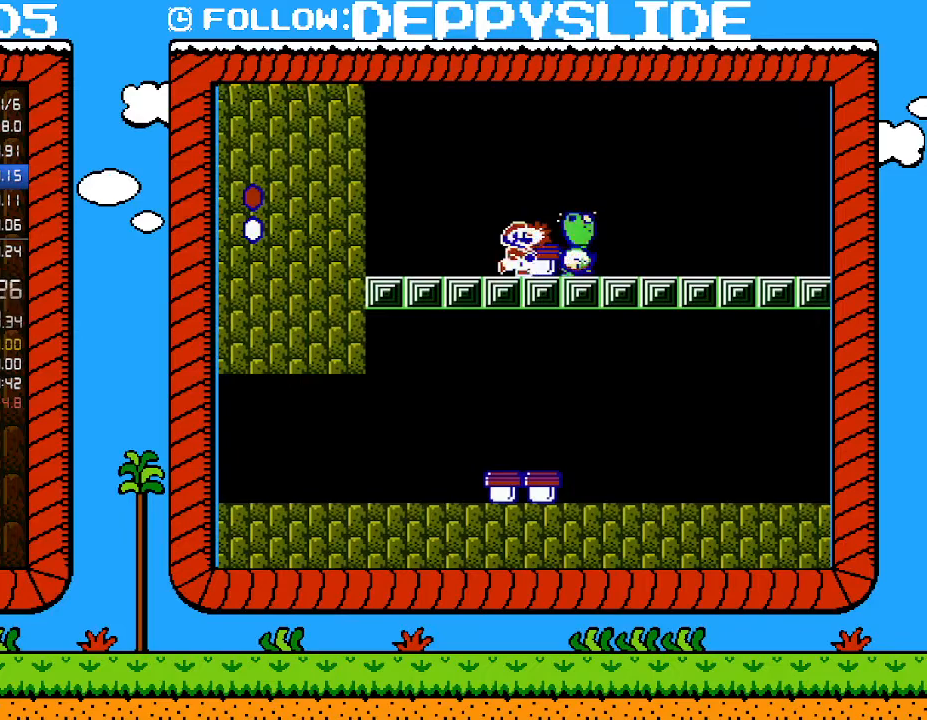
{"buttons": [], "events": [[200, "A", "down"], [267, "A", "up"], [317, "DPAD_RIGHT", "down"], [383, "DPAD_RIGHT", "up"]]}
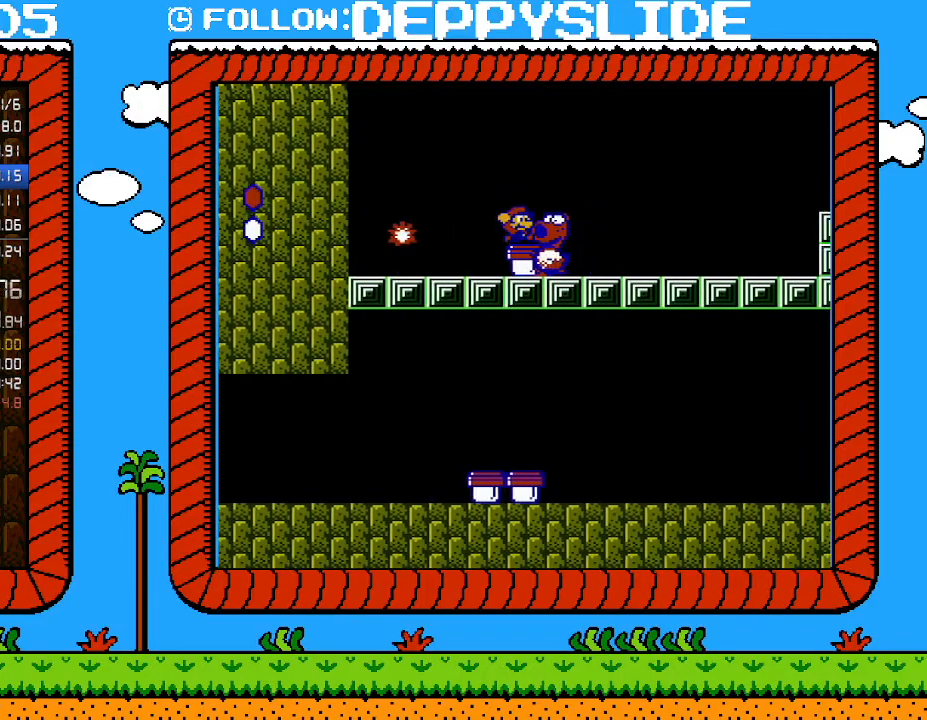
{"buttons": ["DPAD_LEFT"], "events": [[100, "B", "down"], [267, "B", "up"], [483, "DPAD_LEFT", "down"]]}
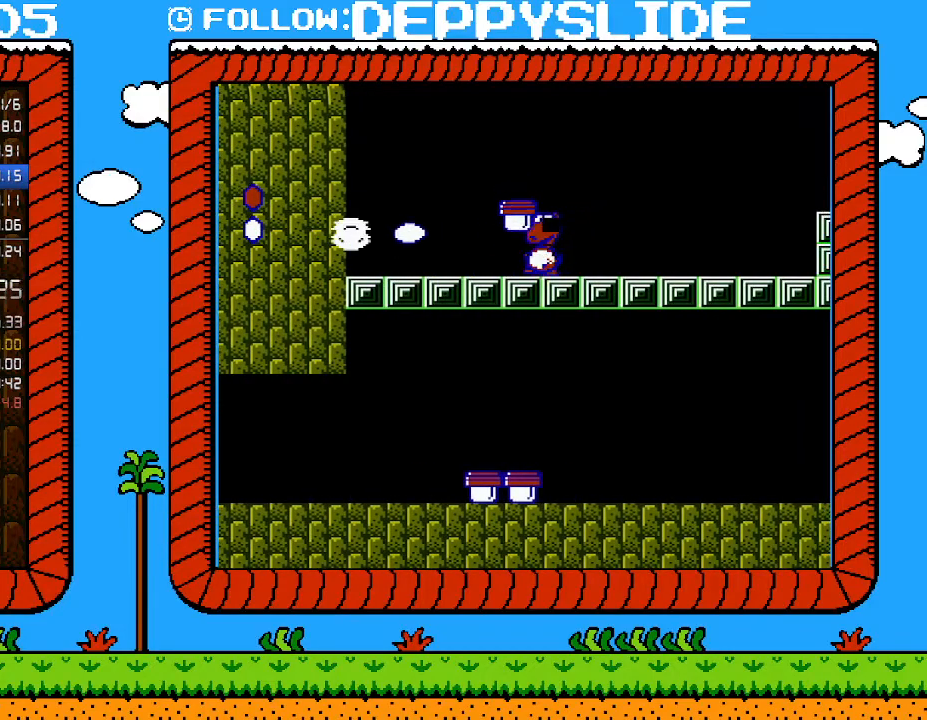
{"buttons": [], "events": [[267, "DPAD_LEFT", "up"], [283, "DPAD_RIGHT", "down"], [383, "DPAD_RIGHT", "up"]]}
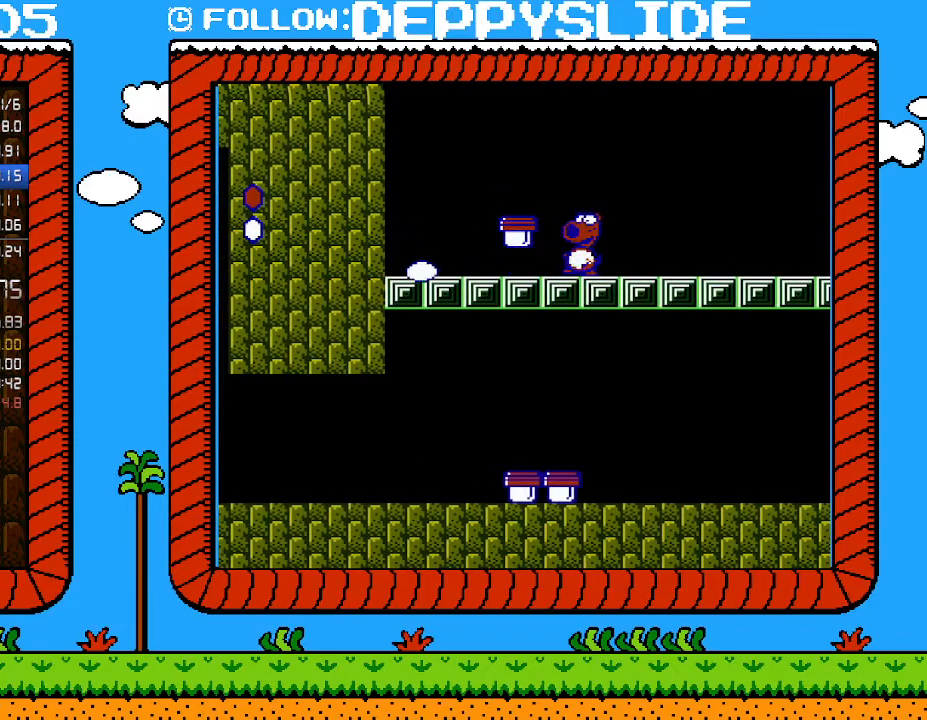
{"buttons": ["DPAD_RIGHT"], "events": [[233, "B", "down"], [350, "B", "up"], [450, "DPAD_RIGHT", "down"]]}
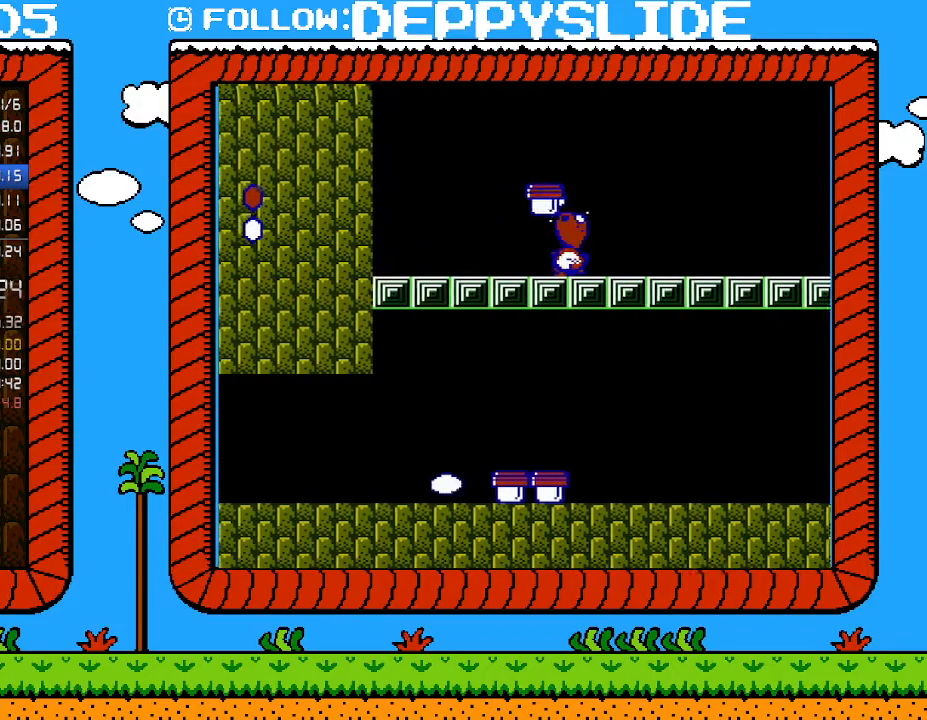
{"buttons": [], "events": [[67, "DPAD_RIGHT", "up"]]}
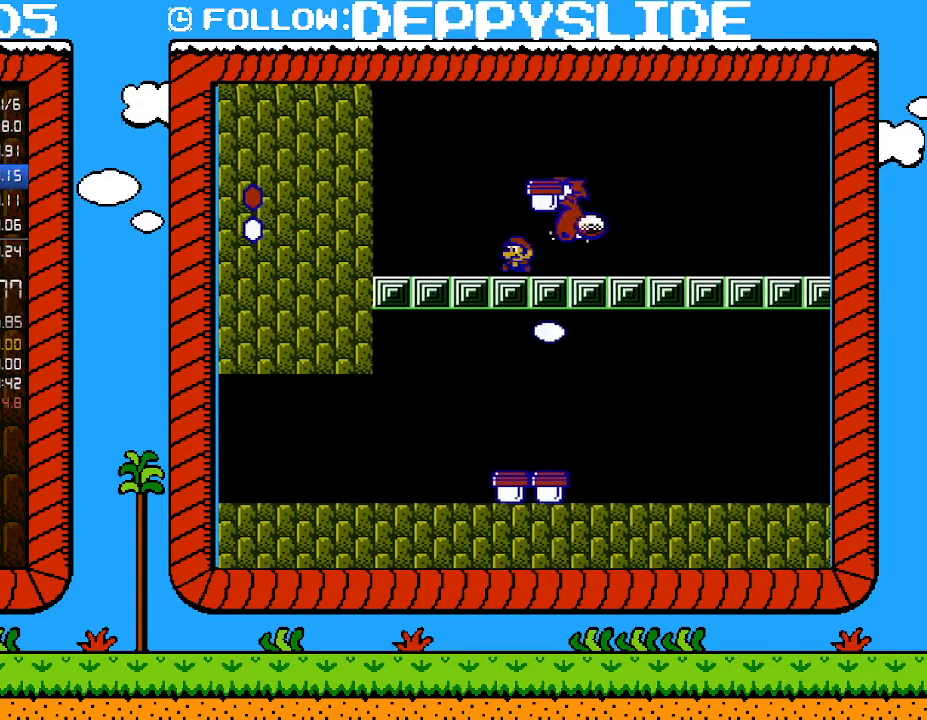
{"buttons": ["B", "DPAD_RIGHT"], "events": [[17, "DPAD_LEFT", "down"], [100, "B", "down"], [133, "A", "down"], [133, "DPAD_LEFT", "up"], [133, "DPAD_RIGHT", "down"], [450, "A", "up"]]}
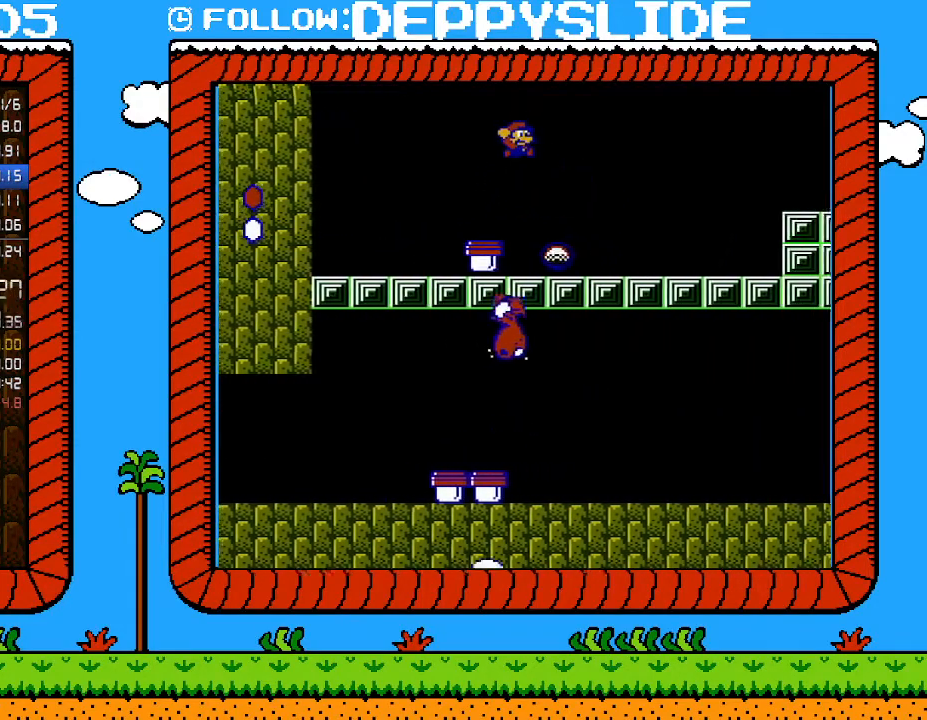
{"buttons": ["B"], "events": [[100, "DPAD_RIGHT", "up"], [133, "B", "up"], [283, "B", "down"], [350, "B", "up"], [417, "B", "down"]]}
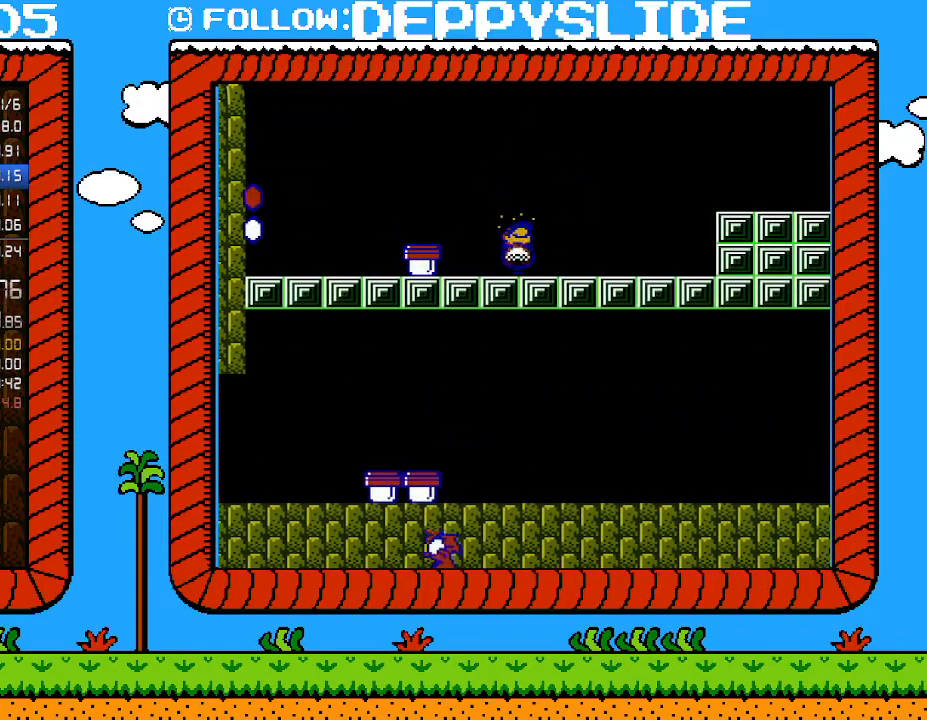
{"buttons": ["B", "DPAD_RIGHT"], "events": [[200, "DPAD_RIGHT", "down"]]}
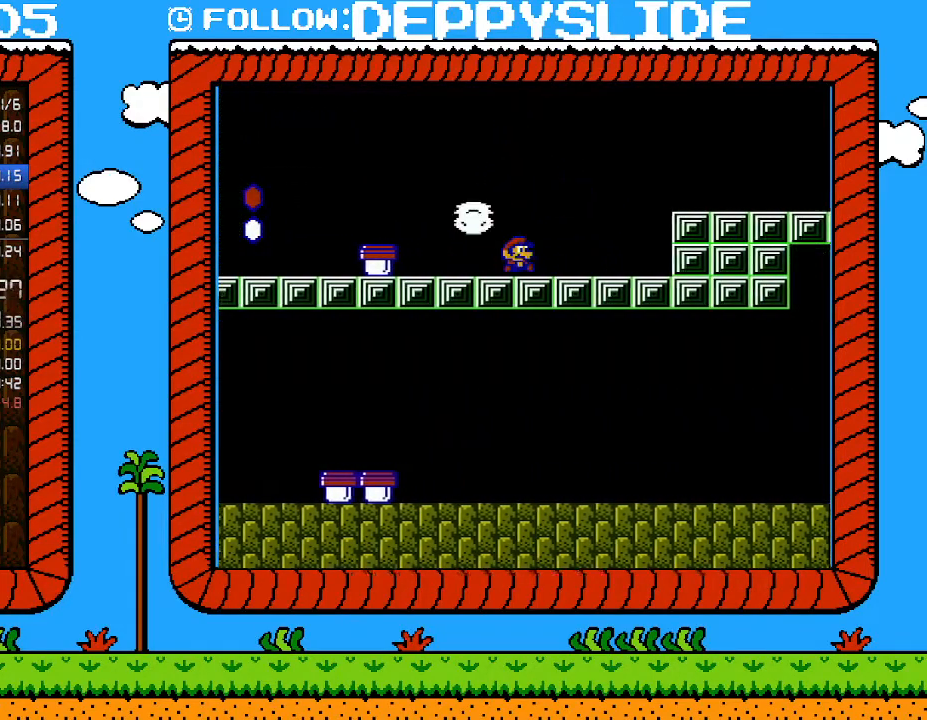
{"buttons": ["A", "B", "DPAD_RIGHT"], "events": [[233, "A", "down"]]}
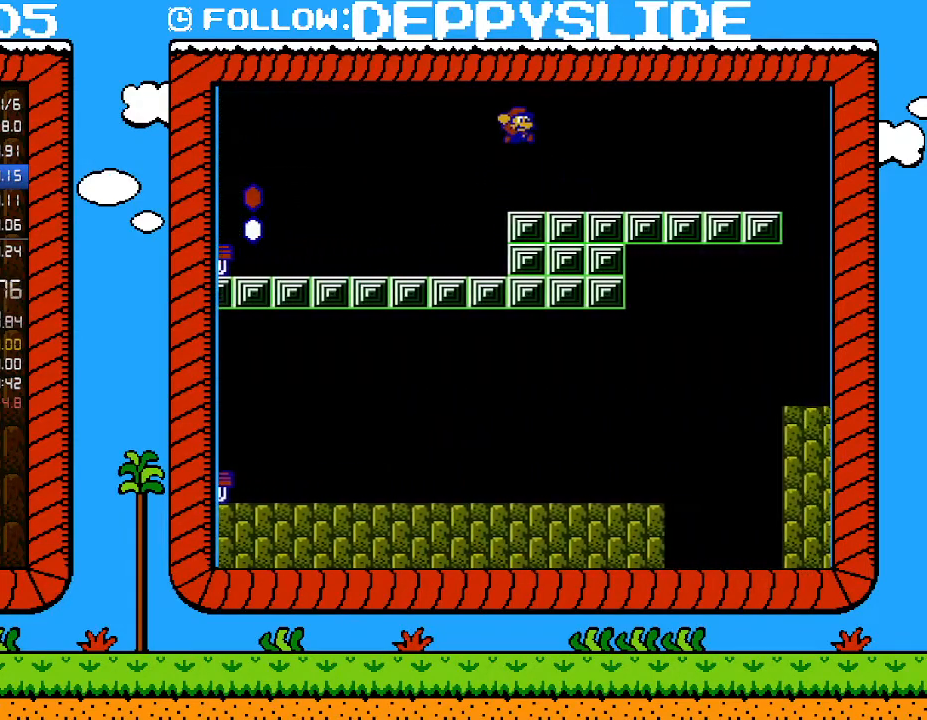
{"buttons": ["B", "DPAD_RIGHT"], "events": [[200, "A", "up"]]}